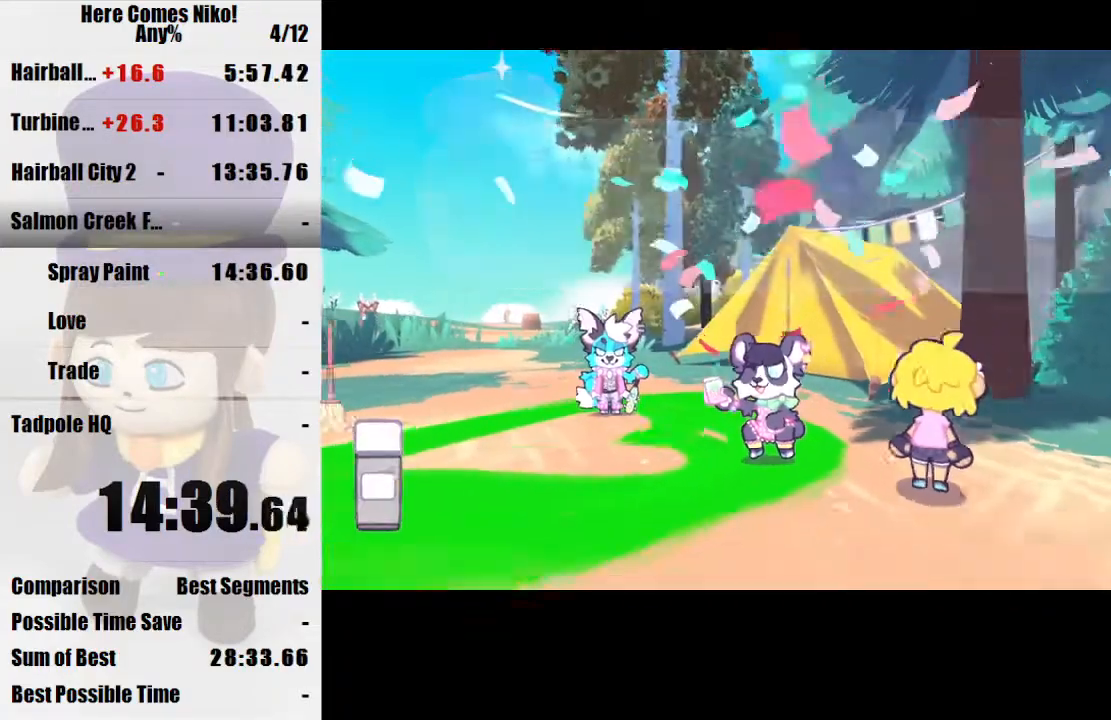
Gameplay with keyboard and mouse; each line is a JSON object with the keys and mouse buttons held at the frame after it. "events" lists presses ("down") and releases ("up") of "a", "d", "e", "q", "s", "space", "w", "mouse_left" and "mouse_right" between this image and that frame as [ms after this image, input, new state], when the widget could be followed in between. "mouse_left", "mouse_right" = the "left", "right" buttons of the "mouse" list. No other keys are recorded. Mouse movement is not recorded.
{"keys": ["d", "s"], "mouse": [], "events": [[100, "mouse_left", "up"], [133, "a", "down"], [133, "mouse_left", "down"], [133, "w", "down"], [233, "mouse_left", "up"], [433, "w", "up"], [467, "d", "down"], [467, "s", "down"], [500, "a", "up"]]}
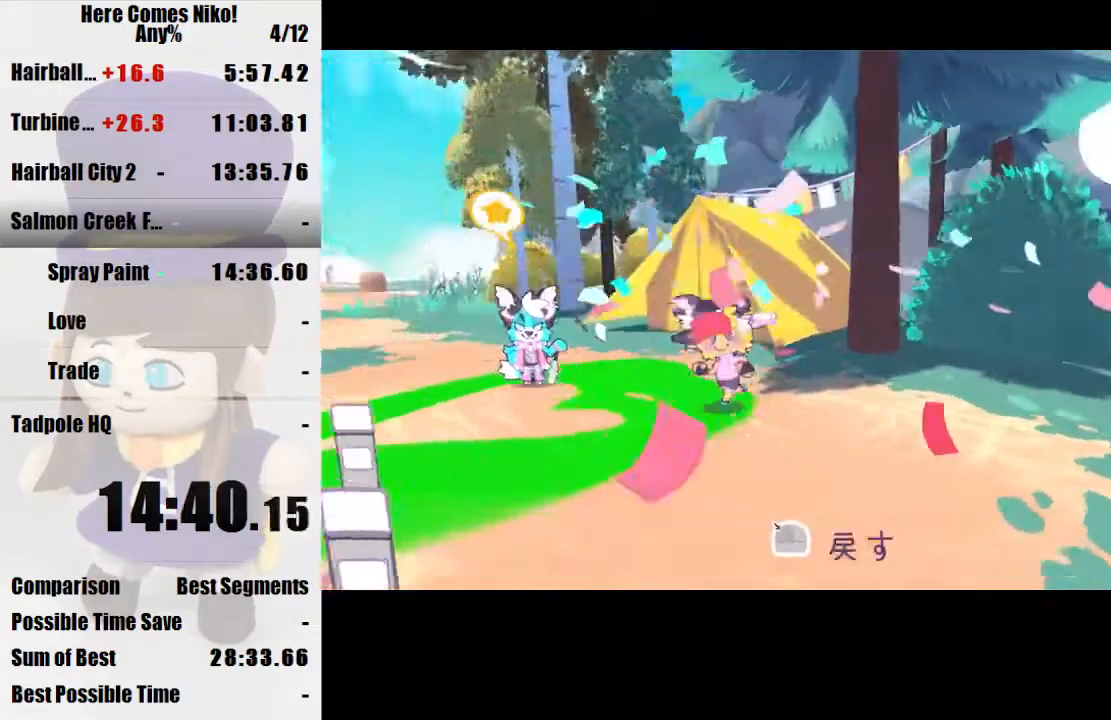
{"keys": ["w"], "mouse": [], "events": [[67, "s", "up"], [133, "w", "down"], [400, "d", "up"]]}
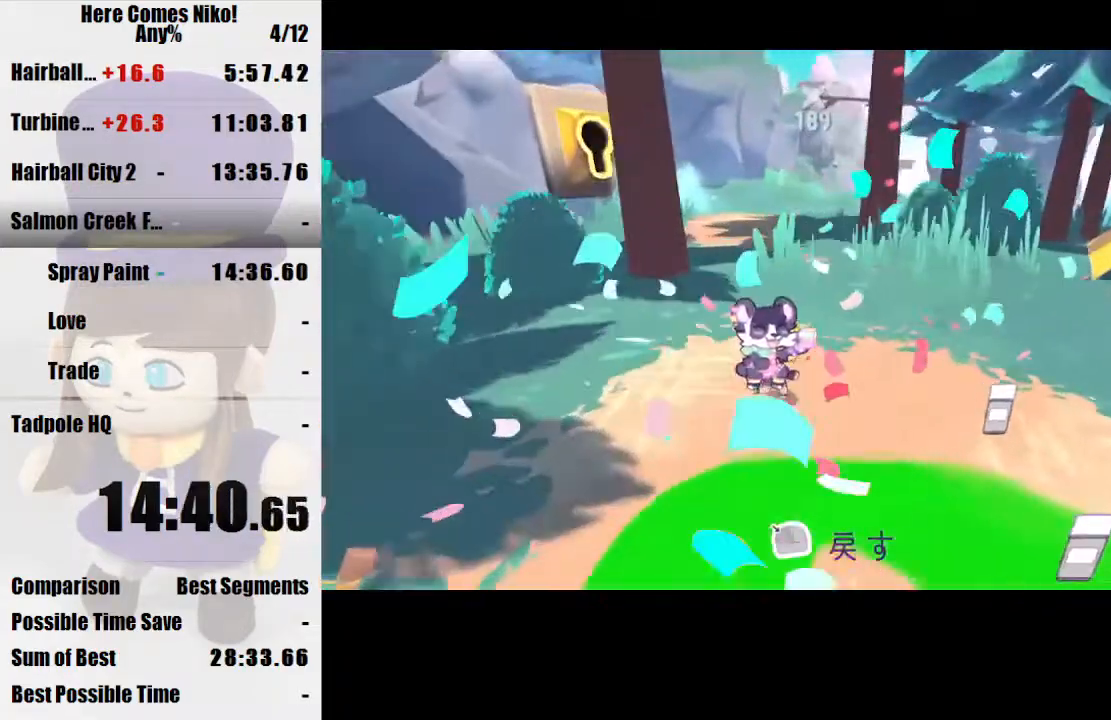
{"keys": ["a"], "mouse": [], "events": [[167, "mouse_right", "down"], [267, "mouse_right", "up"], [300, "w", "up"], [500, "a", "down"]]}
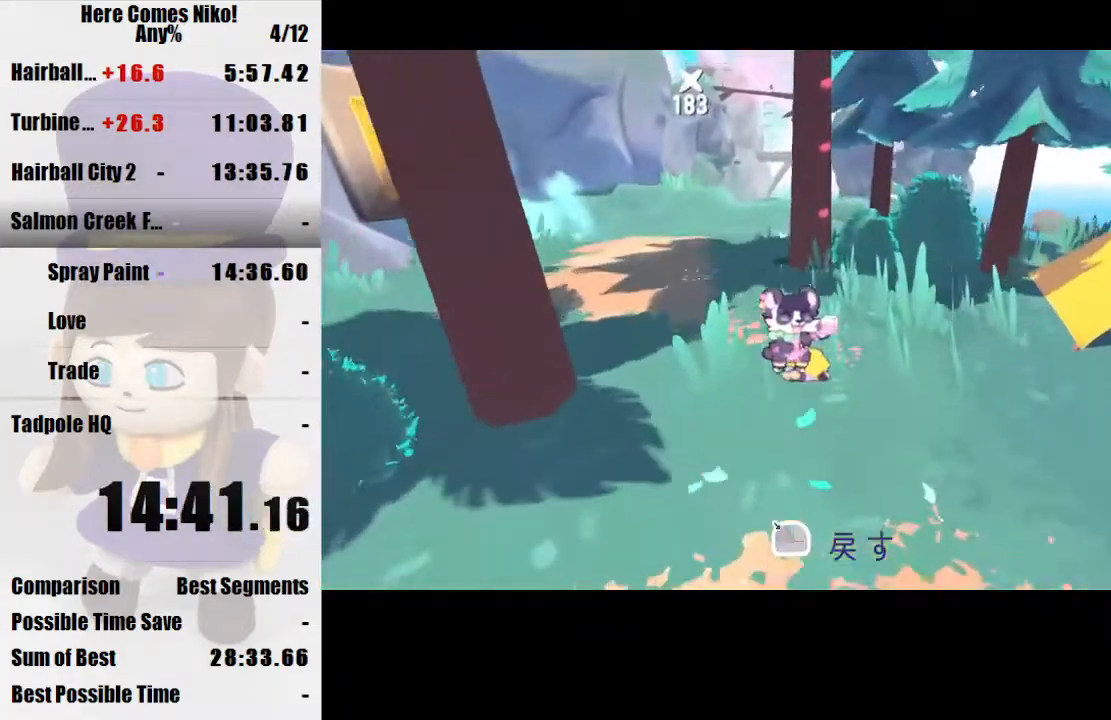
{"keys": ["w"], "mouse": [], "events": [[133, "w", "down"], [267, "space", "down"], [467, "a", "up"], [467, "space", "up"]]}
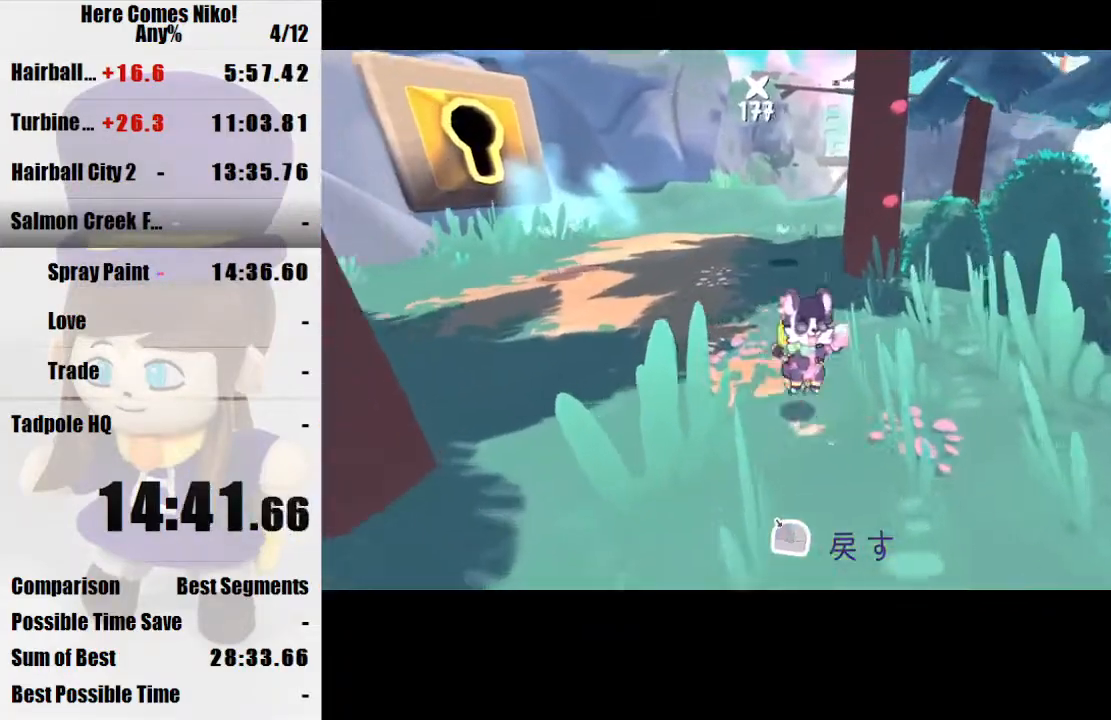
{"keys": ["w"], "mouse": [], "events": []}
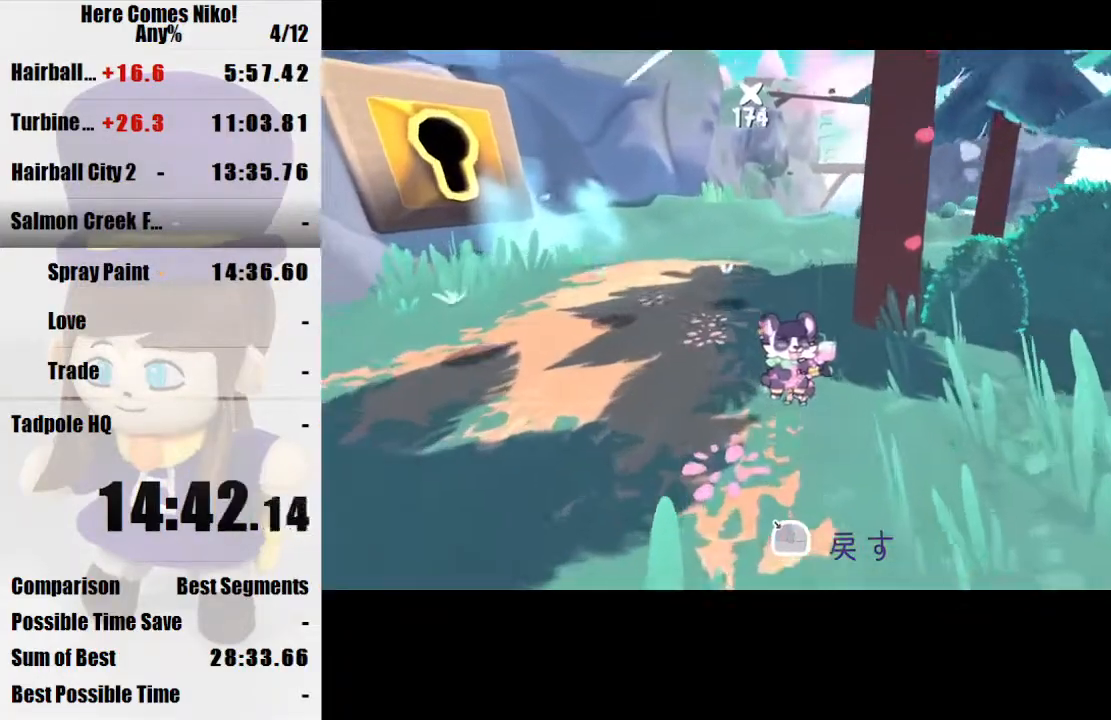
{"keys": [], "mouse": [], "events": [[167, "mouse_right", "down"], [167, "w", "up"], [200, "mouse_right", "up"]]}
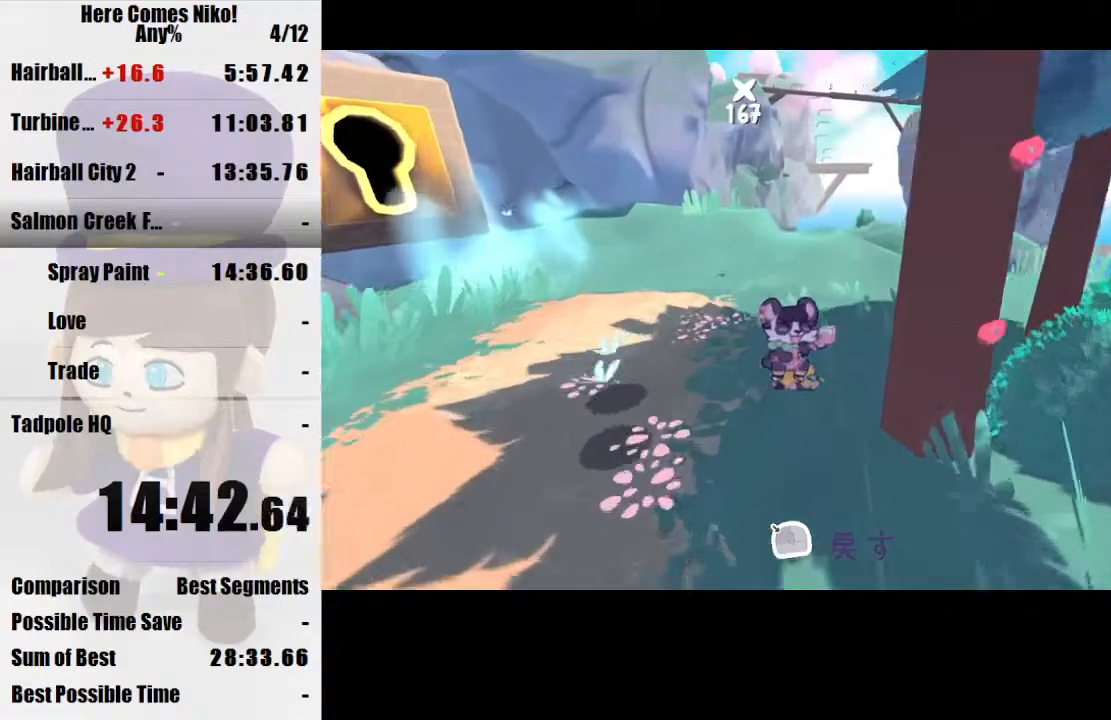
{"keys": [], "mouse": [], "events": [[267, "mouse_right", "down"], [333, "mouse_right", "up"], [433, "mouse_right", "down"], [500, "mouse_right", "up"]]}
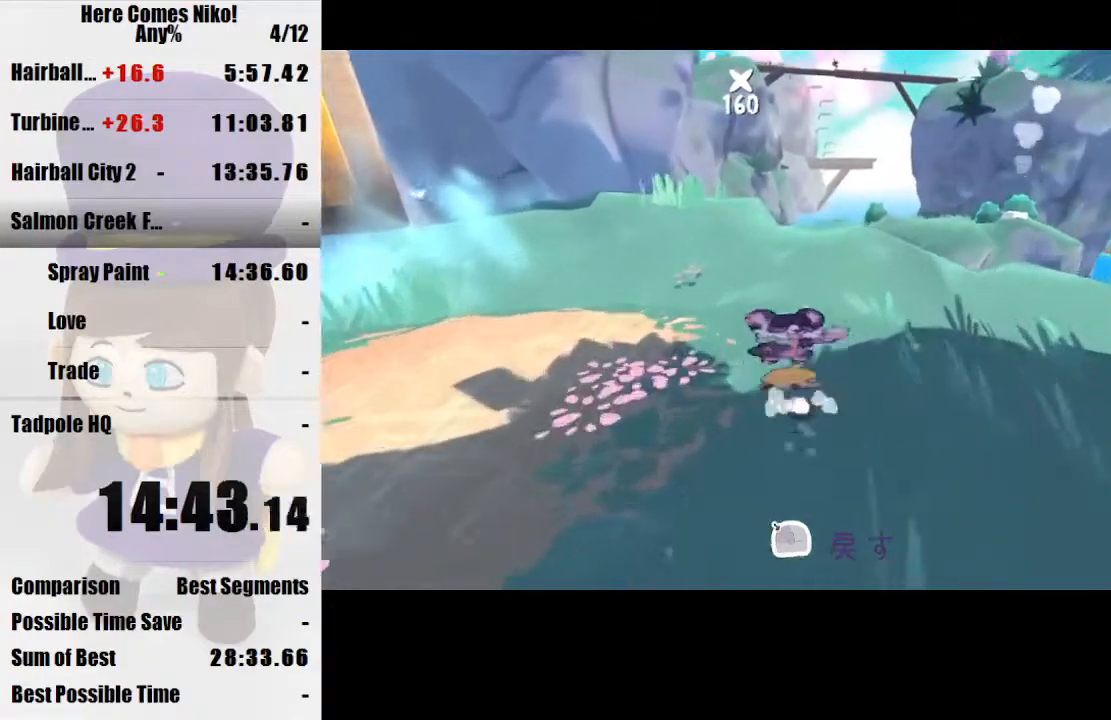
{"keys": [], "mouse": ["right"], "events": [[67, "mouse_right", "down"], [200, "mouse_right", "up"], [300, "mouse_right", "down"], [400, "mouse_right", "up"], [433, "mouse_right", "down"]]}
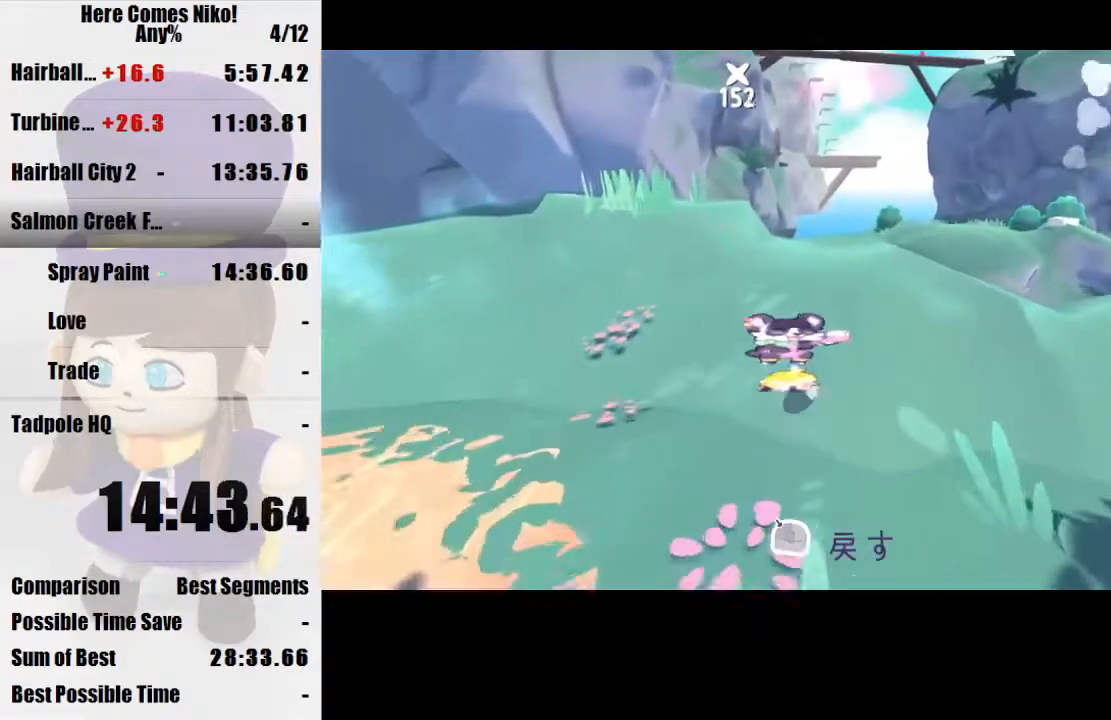
{"keys": [], "mouse": [], "events": [[33, "mouse_right", "up"], [167, "mouse_right", "down"], [300, "mouse_right", "up"], [400, "mouse_right", "down"], [500, "mouse_right", "up"]]}
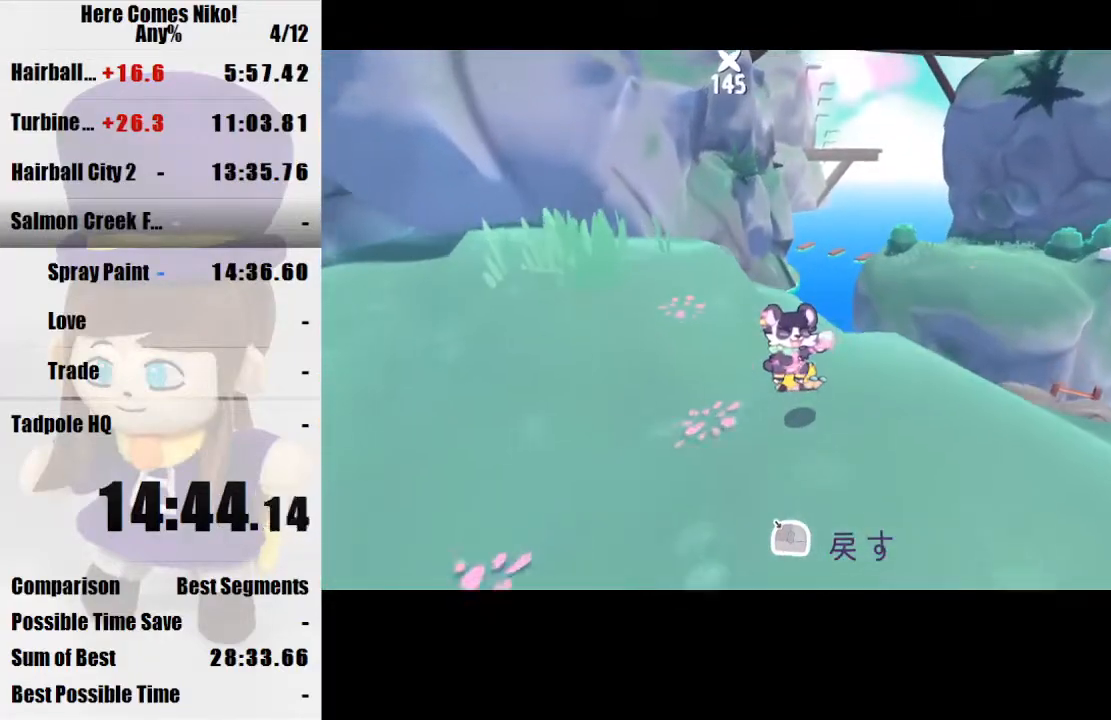
{"keys": [], "mouse": [], "events": [[167, "mouse_right", "down"], [333, "mouse_right", "up"]]}
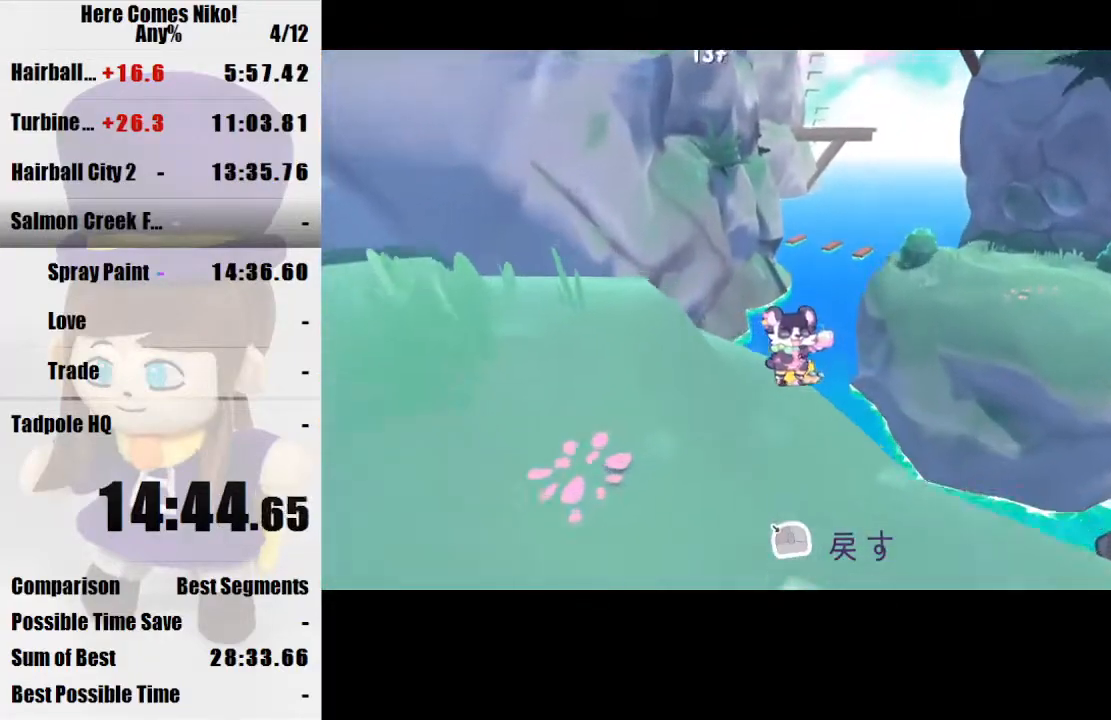
{"keys": [], "mouse": [], "events": []}
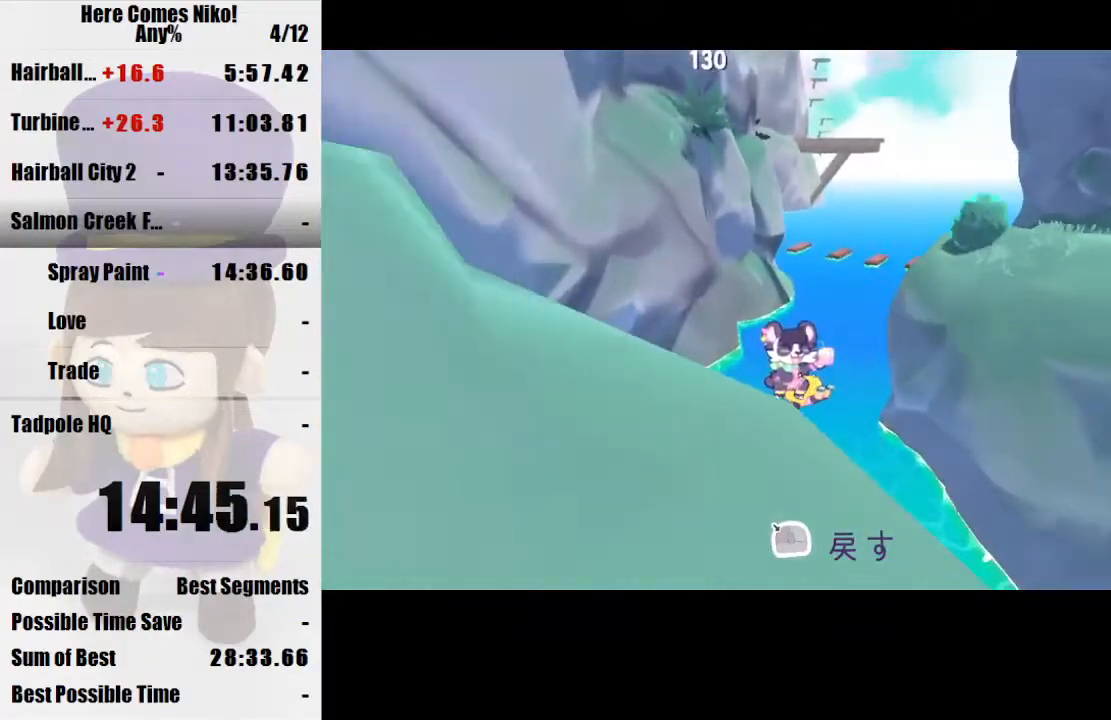
{"keys": ["w"], "mouse": ["right"], "events": [[400, "mouse_right", "down"], [500, "w", "down"]]}
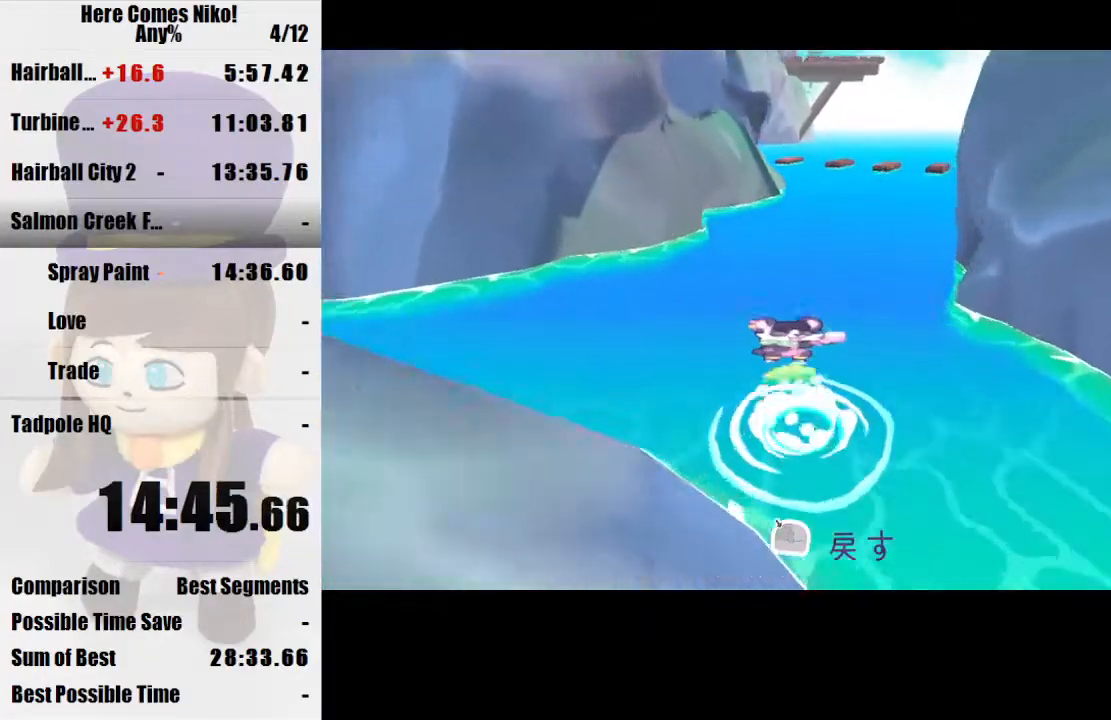
{"keys": ["w"], "mouse": ["right"], "events": [[33, "mouse_right", "up"], [100, "mouse_right", "down"], [233, "mouse_right", "up"], [267, "mouse_right", "down"], [433, "mouse_right", "up"], [500, "mouse_right", "down"]]}
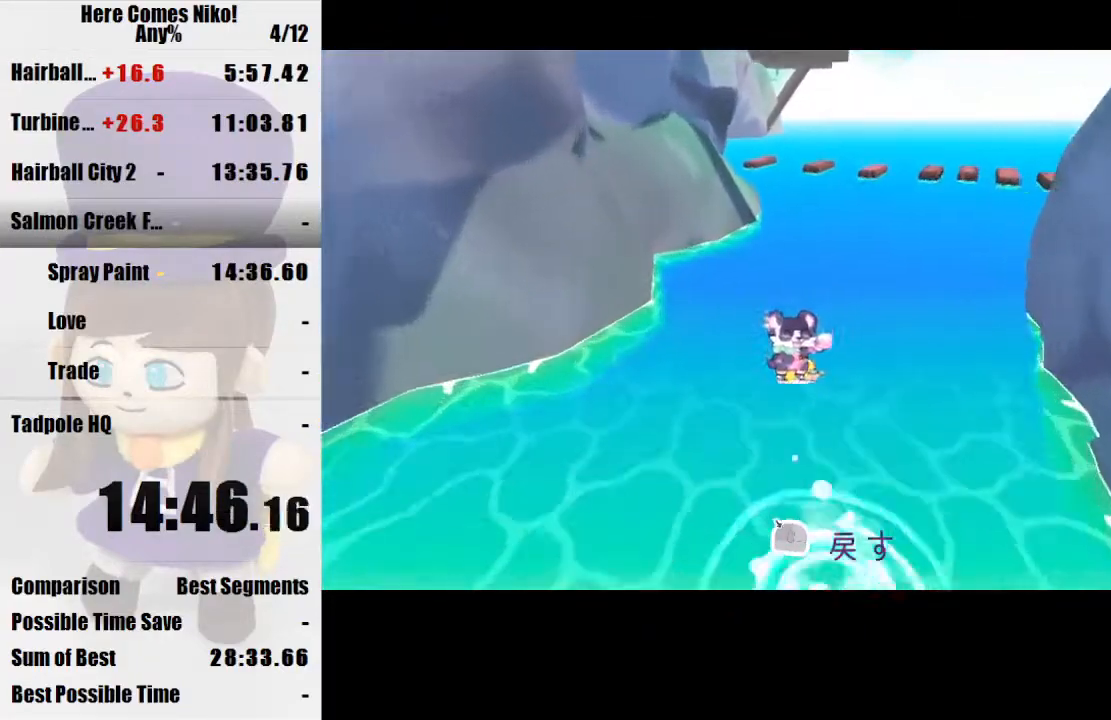
{"keys": ["w"], "mouse": ["right"], "events": [[67, "mouse_right", "up"], [167, "mouse_right", "down"], [300, "mouse_right", "up"], [433, "mouse_right", "down"]]}
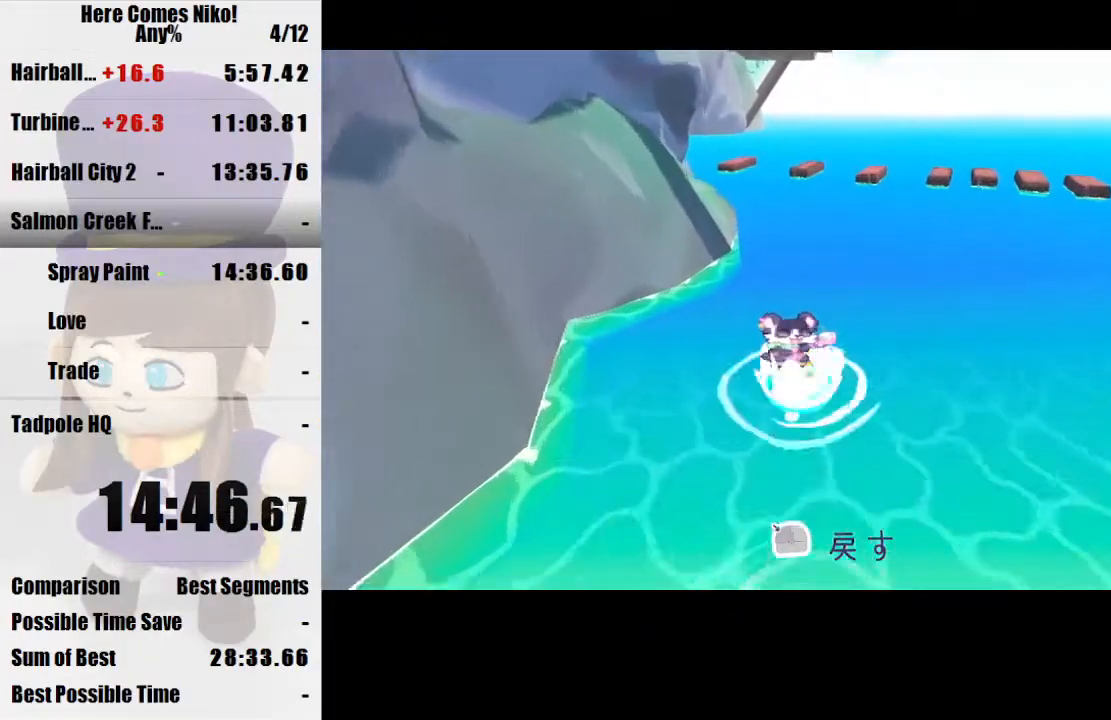
{"keys": ["w"], "mouse": [], "events": [[33, "mouse_right", "up"], [300, "mouse_right", "down"], [400, "mouse_right", "up"]]}
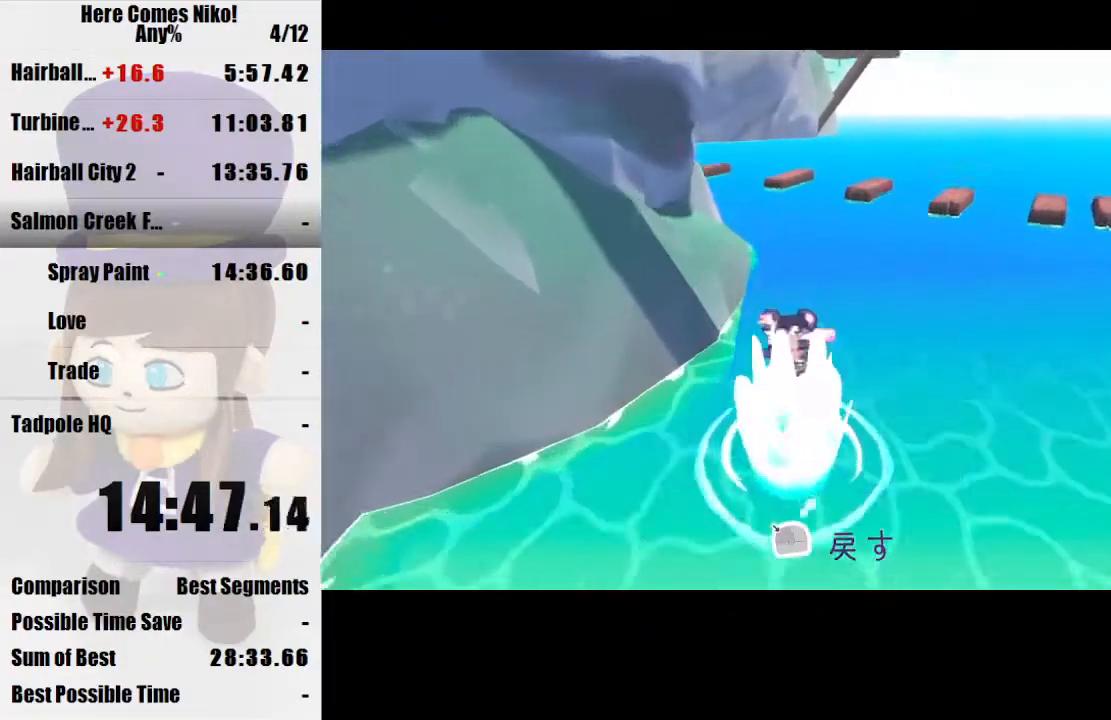
{"keys": ["w"], "mouse": [], "events": [[167, "mouse_right", "down"], [267, "mouse_right", "up"]]}
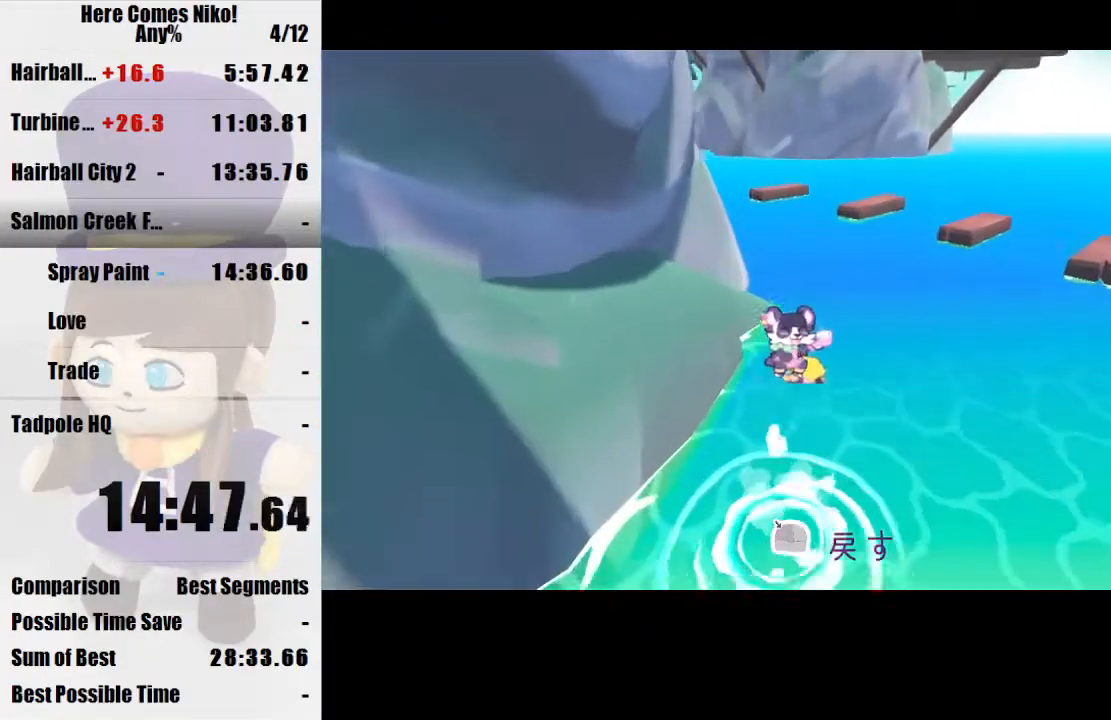
{"keys": ["w"], "mouse": ["right"], "events": [[100, "mouse_right", "down"], [200, "mouse_right", "up"], [467, "mouse_right", "down"]]}
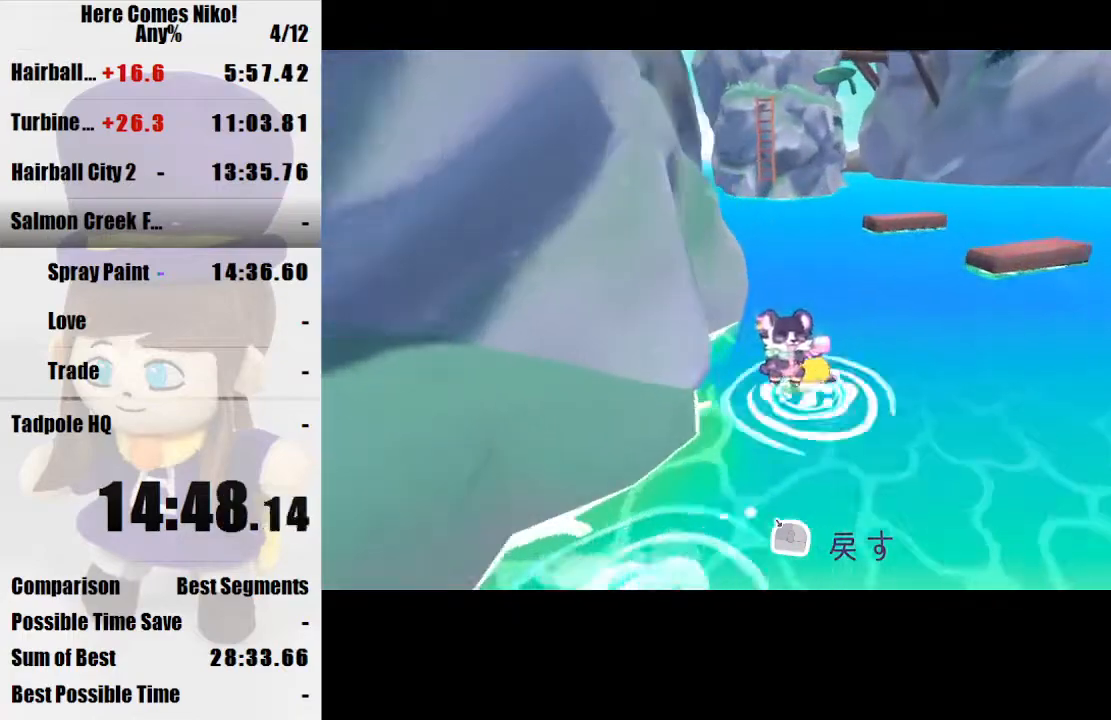
{"keys": ["w"], "mouse": [], "events": [[67, "mouse_right", "up"], [400, "mouse_right", "down"], [500, "mouse_right", "up"]]}
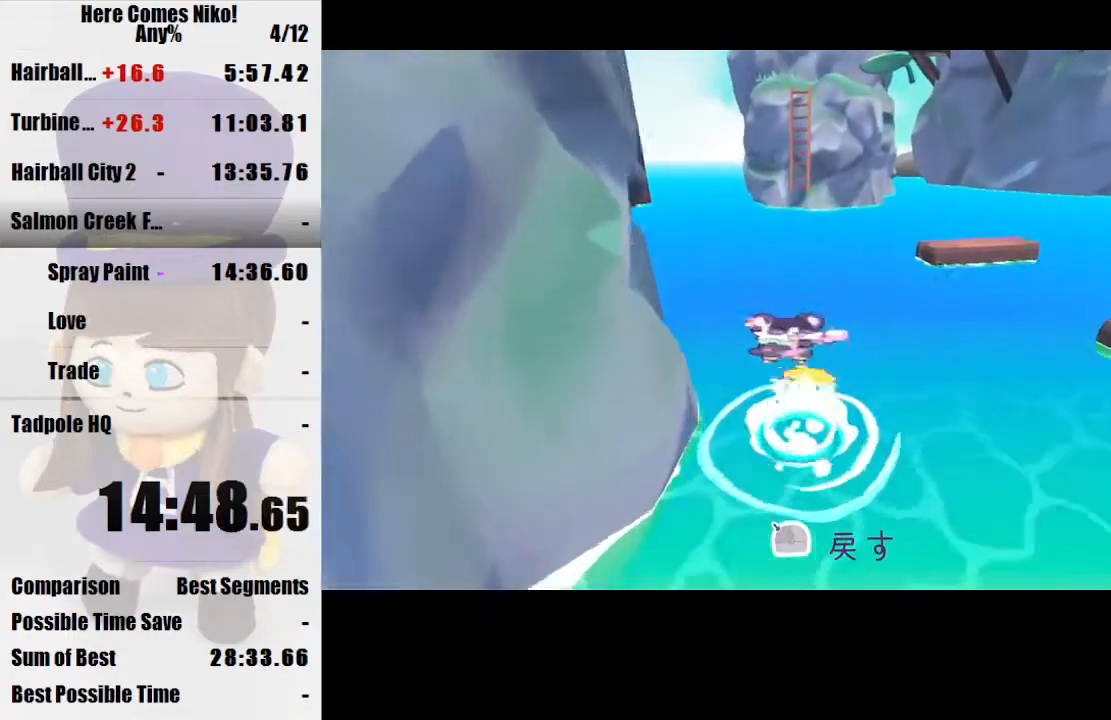
{"keys": ["w"], "mouse": [], "events": [[267, "mouse_right", "down"], [367, "mouse_right", "up"]]}
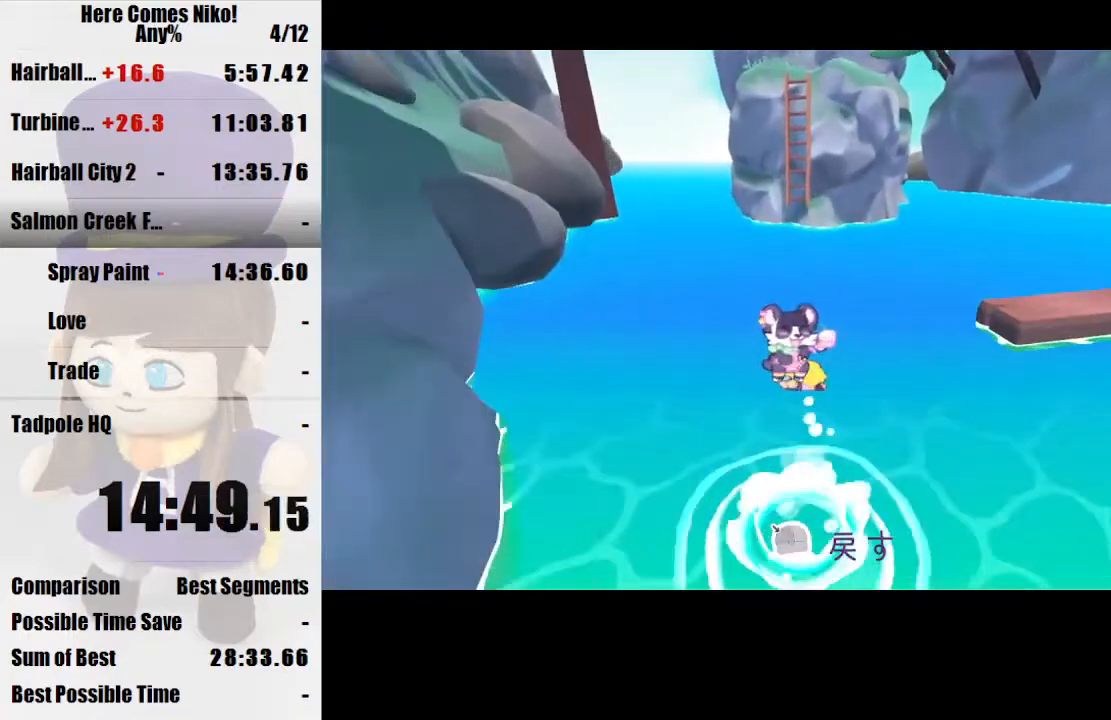
{"keys": ["w"], "mouse": [], "events": [[167, "mouse_right", "down"], [300, "mouse_right", "up"]]}
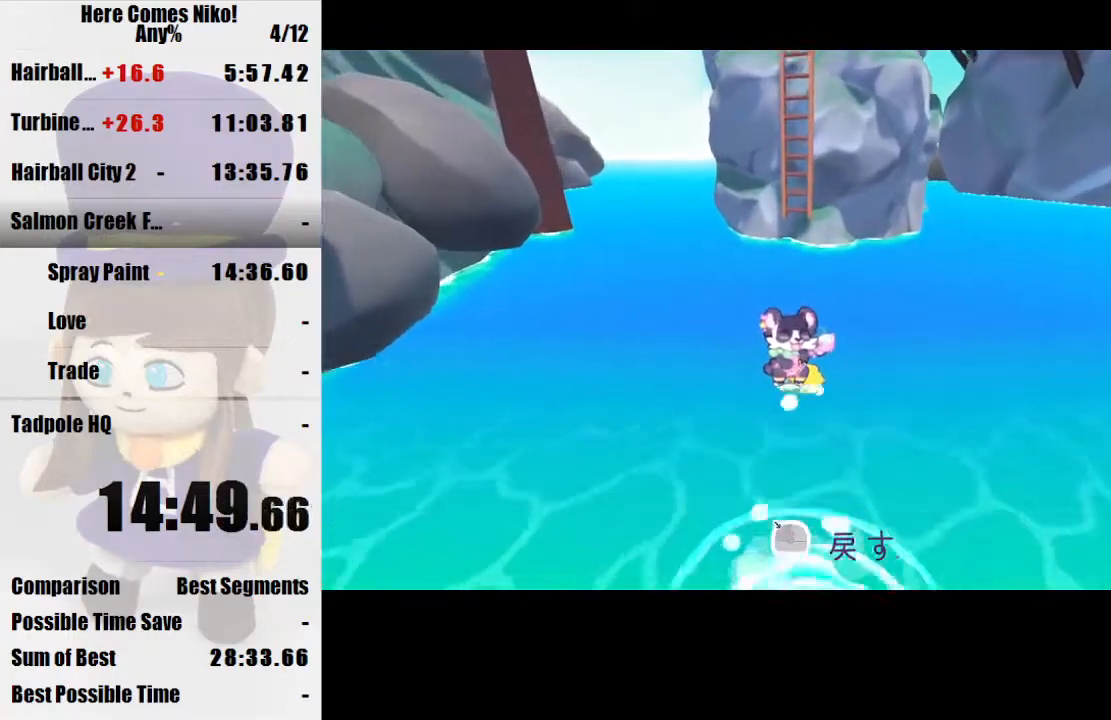
{"keys": ["space", "w"], "mouse": [], "events": [[67, "mouse_right", "down"], [167, "mouse_right", "up"], [433, "space", "down"]]}
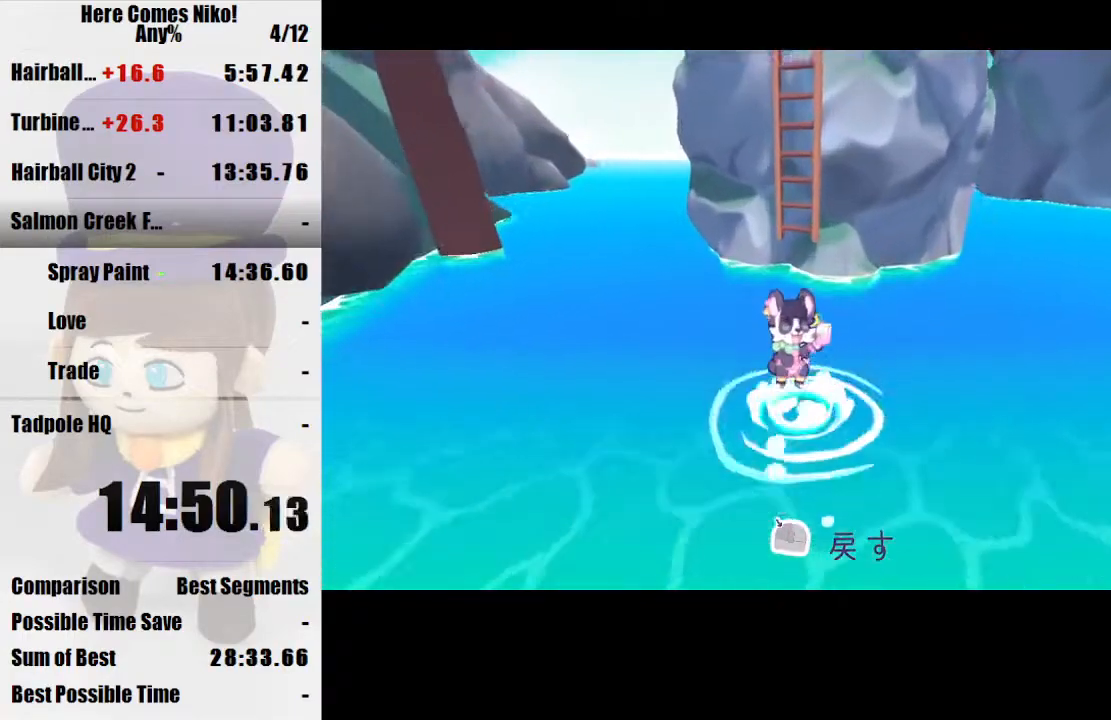
{"keys": ["w"], "mouse": [], "events": [[133, "space", "up"], [167, "w", "up"], [233, "mouse_right", "down"], [267, "w", "down"], [333, "mouse_right", "up"]]}
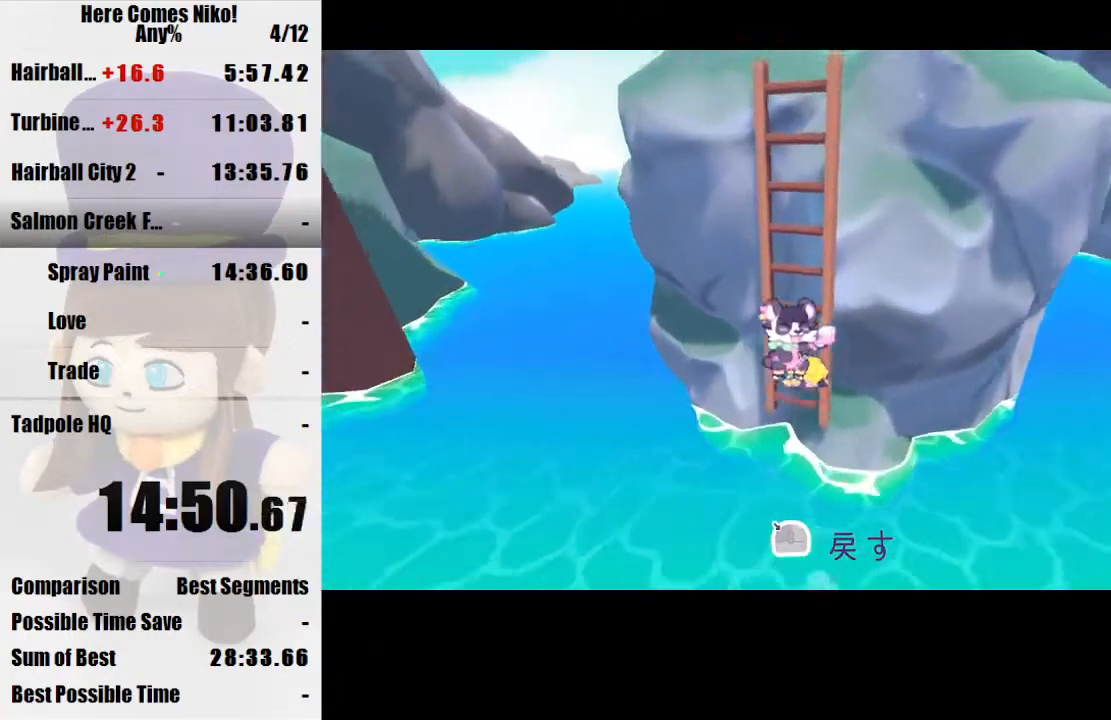
{"keys": ["w"], "mouse": [], "events": []}
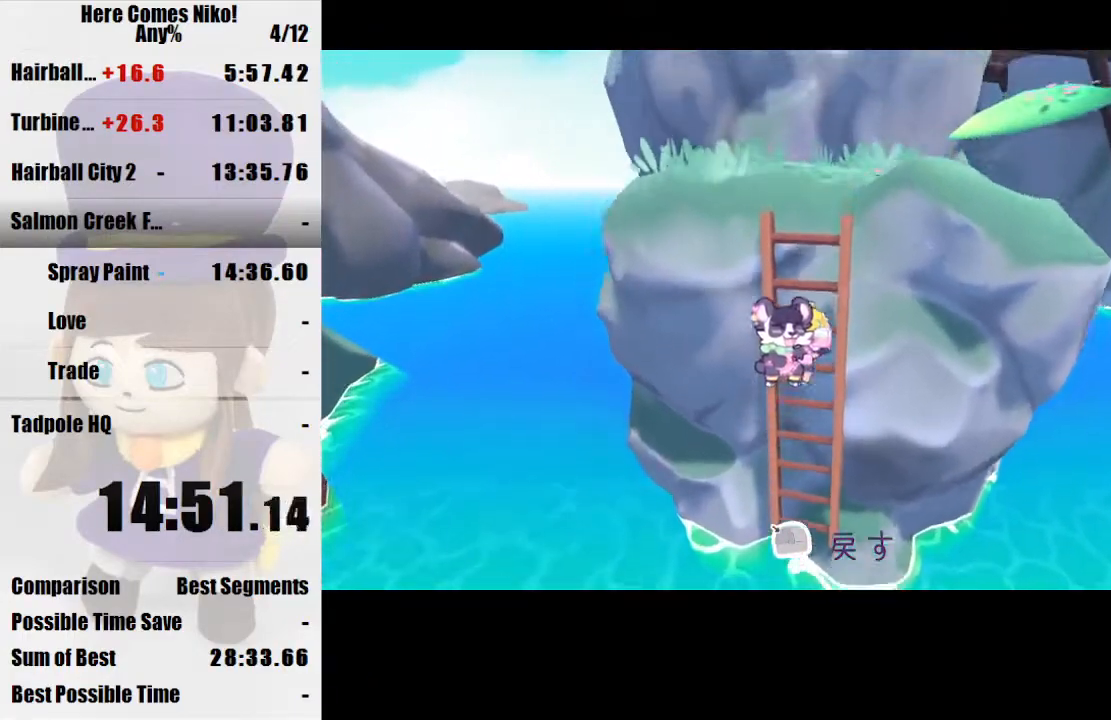
{"keys": ["w"], "mouse": [], "events": []}
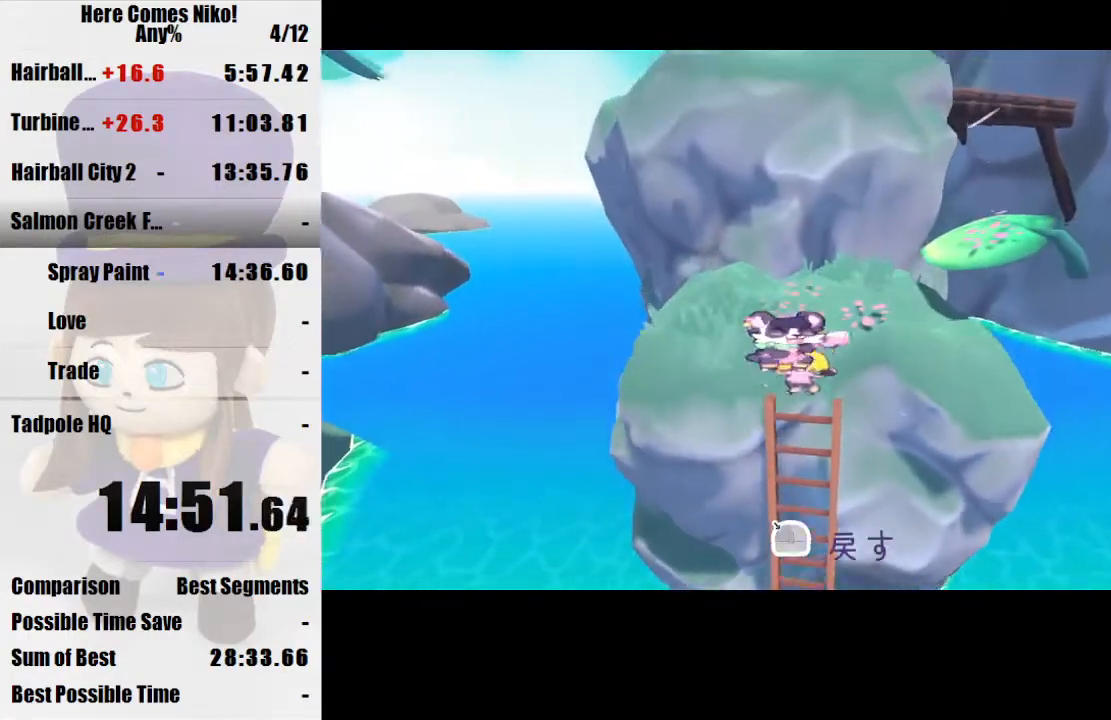
{"keys": ["w"], "mouse": [], "events": []}
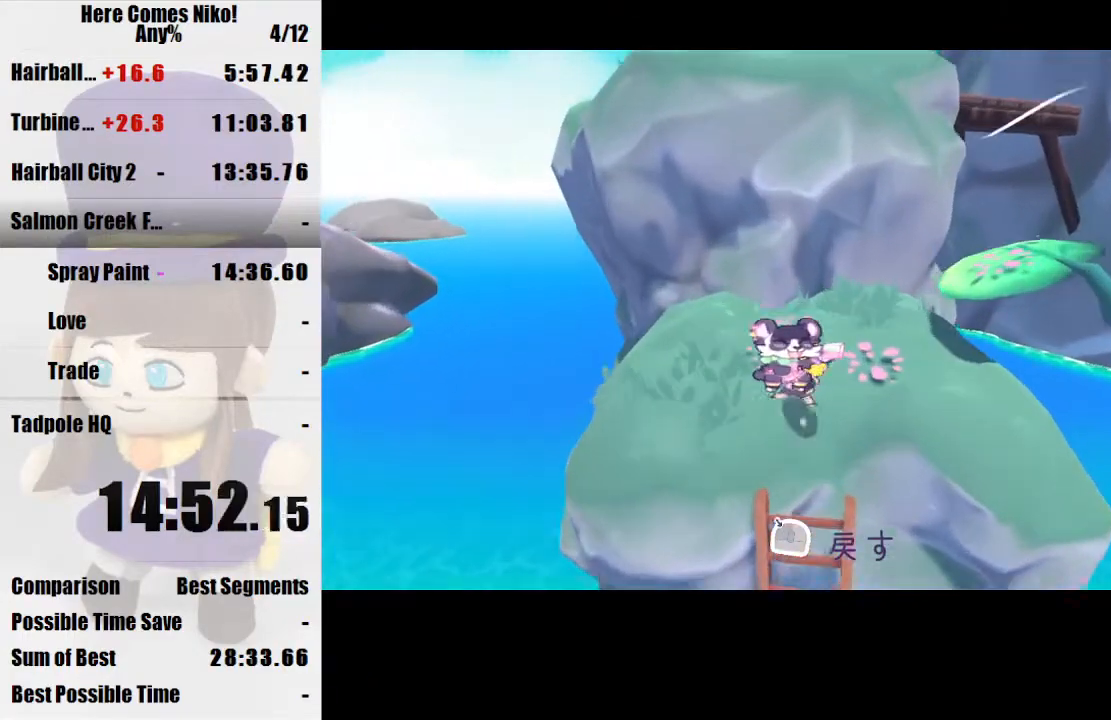
{"keys": ["w"], "mouse": [], "events": [[67, "space", "down"], [200, "space", "up"], [300, "mouse_right", "down"], [400, "mouse_right", "up"]]}
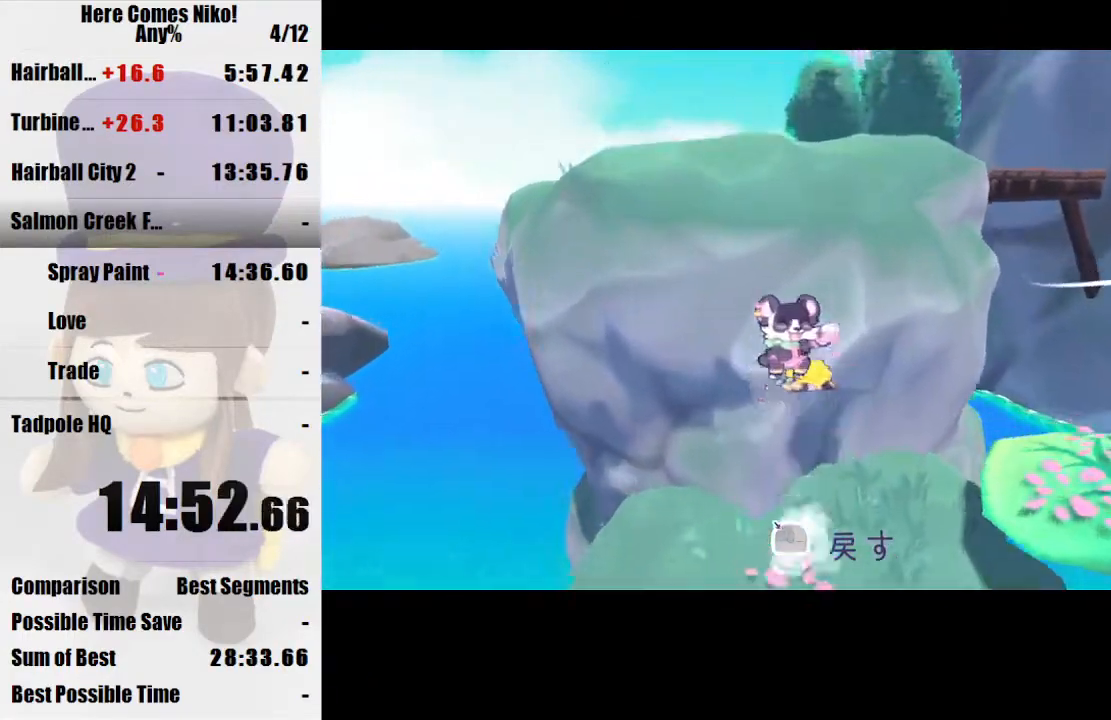
{"keys": ["w"], "mouse": [], "events": []}
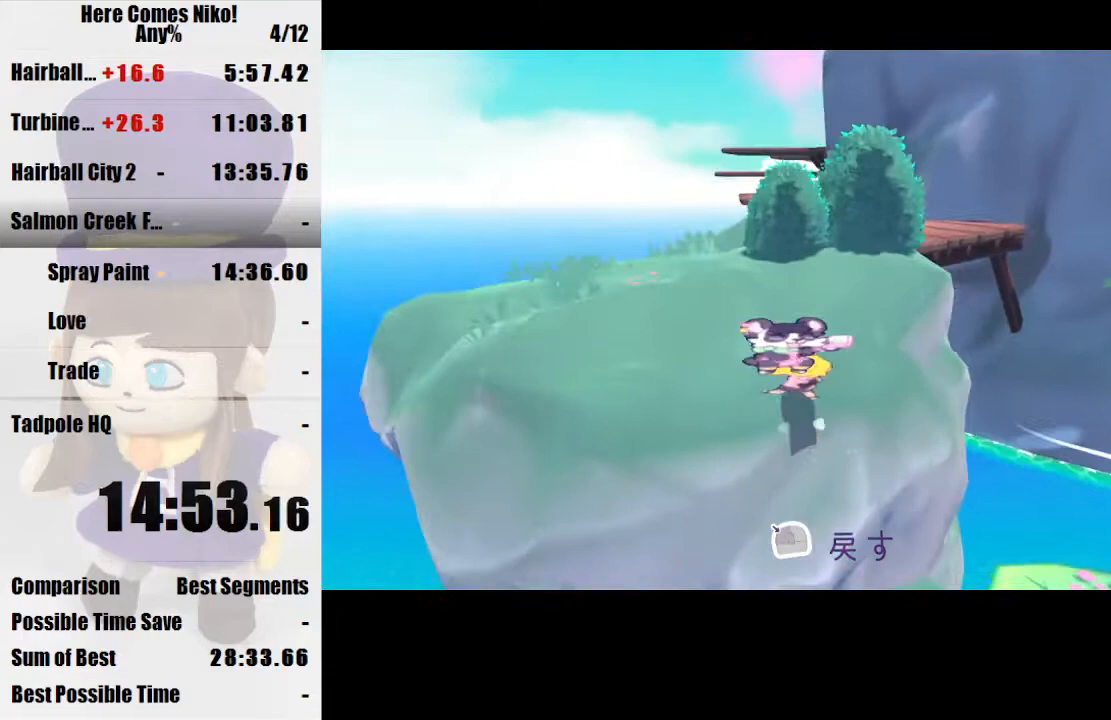
{"keys": [], "mouse": [], "events": [[267, "space", "down"], [367, "mouse_right", "down"], [367, "space", "up"], [433, "w", "up"], [467, "mouse_right", "up"]]}
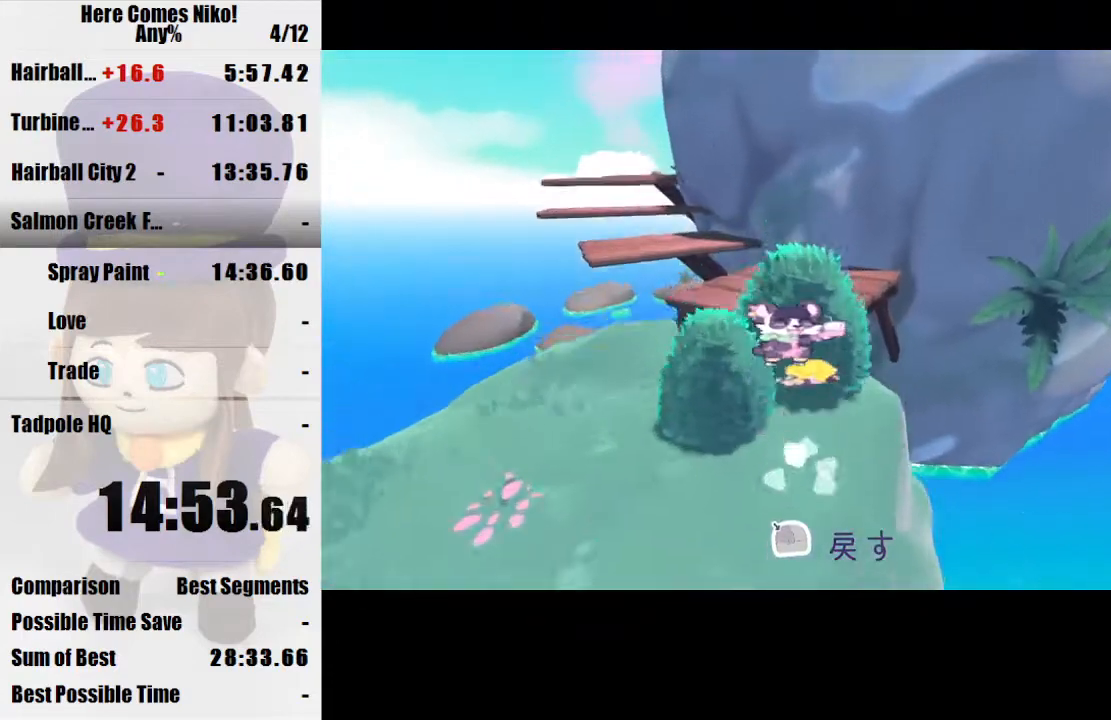
{"keys": ["w"], "mouse": [], "events": [[233, "w", "down"]]}